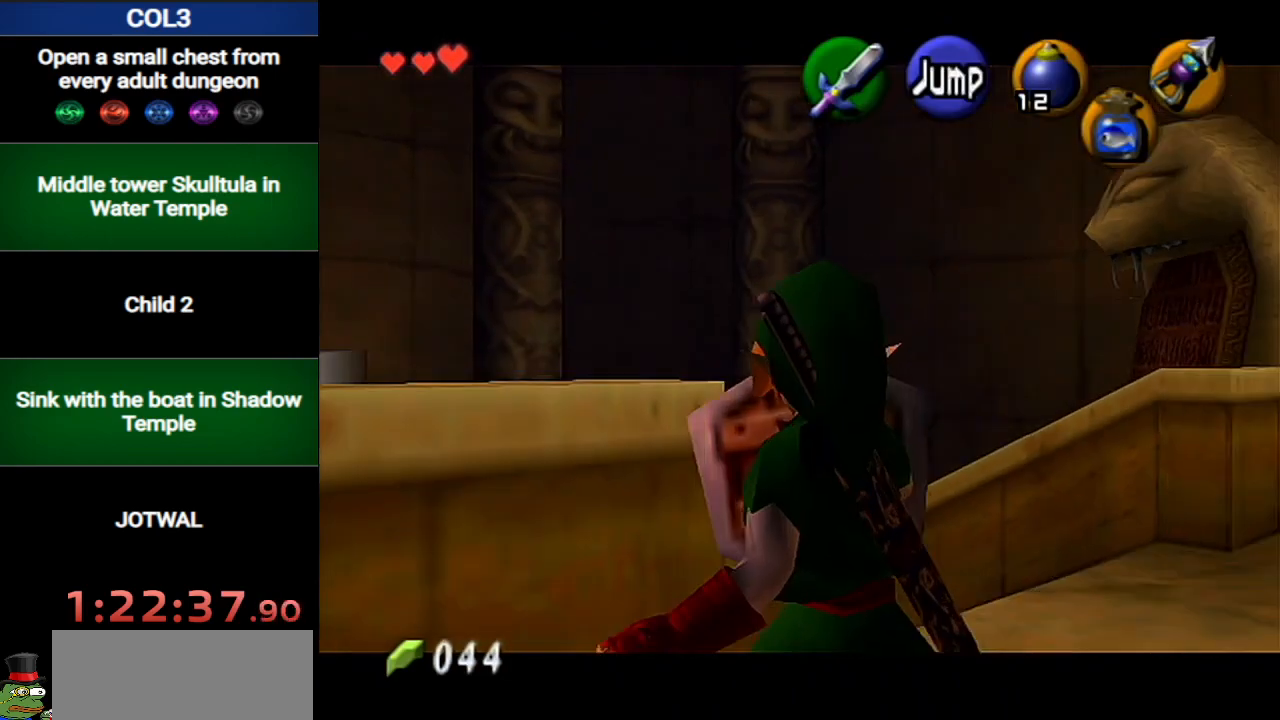
Gameplay with a controller (Nintendo layout); each line is a JSON object with the inputs held at the frame after it. "events" lists button and stick changes between this image and that frame as [ms after this image, input, new state], when the widget could be followed in between. Not read: L3 R3 START.
{"buttons": ["L1", "R1"], "left_stick": "down-right", "right_stick": "center", "events": []}
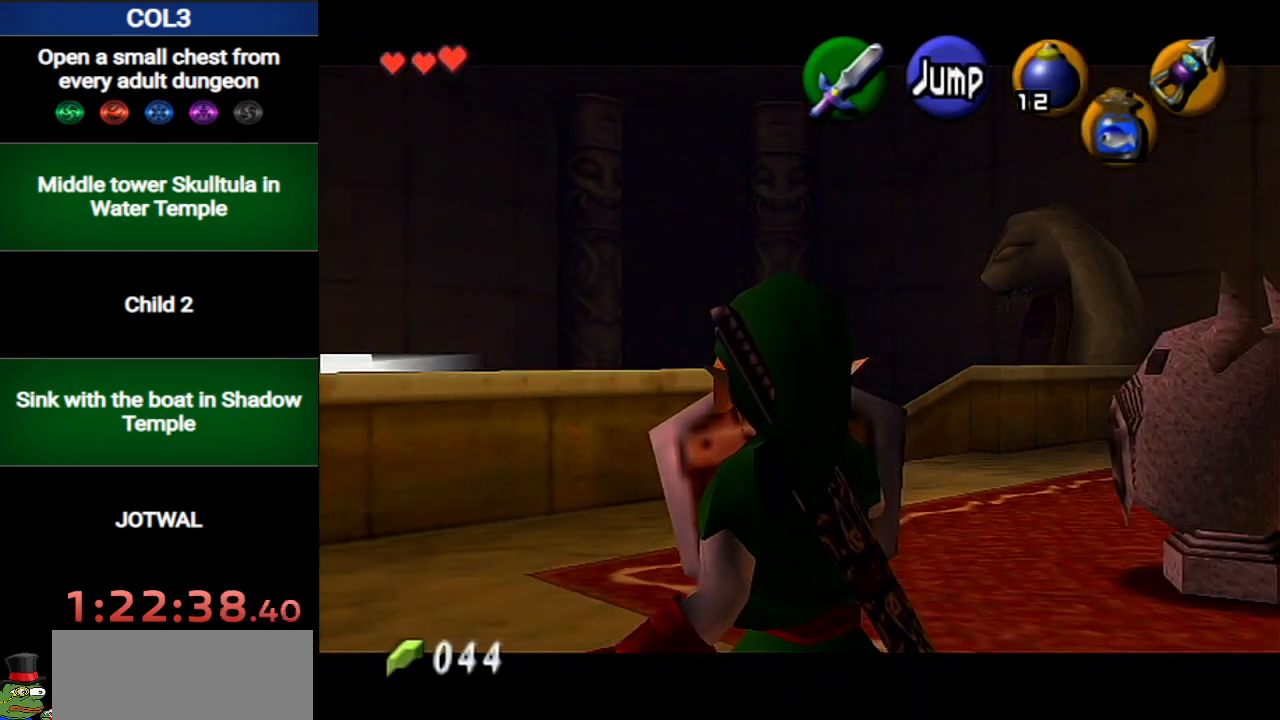
{"buttons": ["L1", "R1"], "left_stick": "down-right", "right_stick": "center", "events": []}
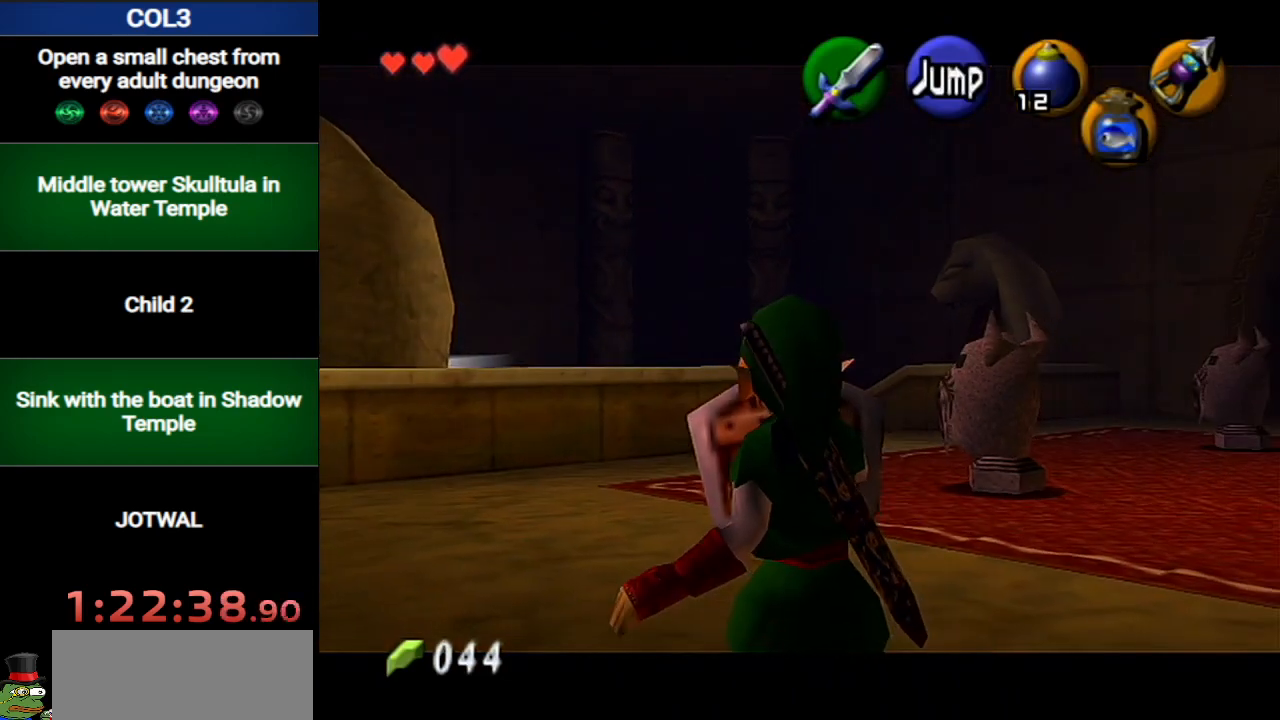
{"buttons": ["L1", "R1"], "left_stick": "down-right", "right_stick": "center", "events": []}
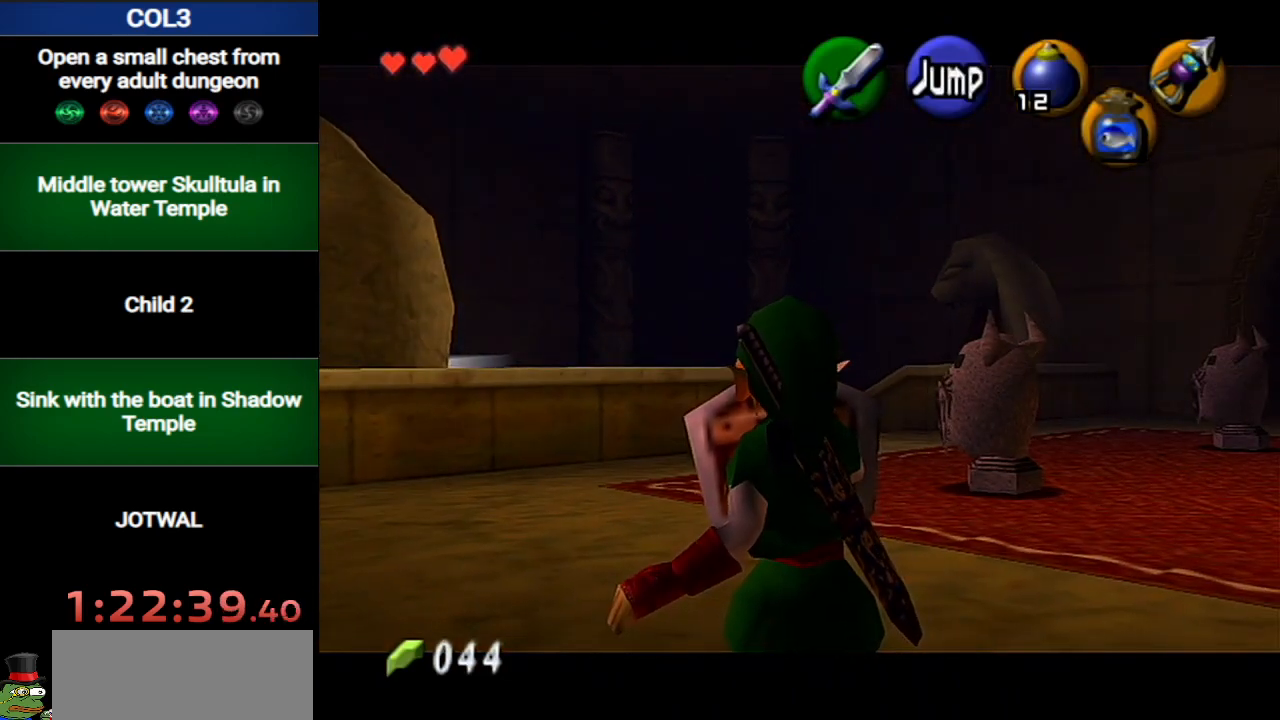
{"buttons": ["L1"], "left_stick": "down-right", "right_stick": "center", "events": [[200, "R1", "up"]]}
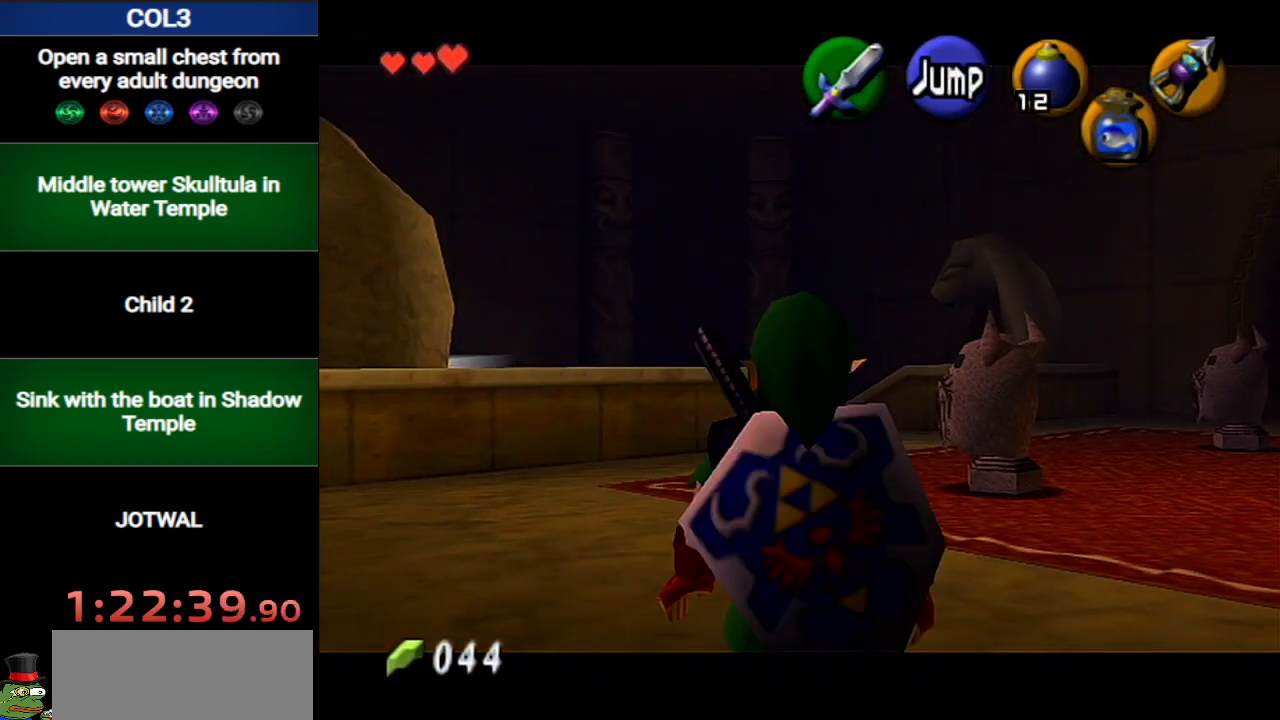
{"buttons": ["L1"], "left_stick": "down-right", "right_stick": "center", "events": []}
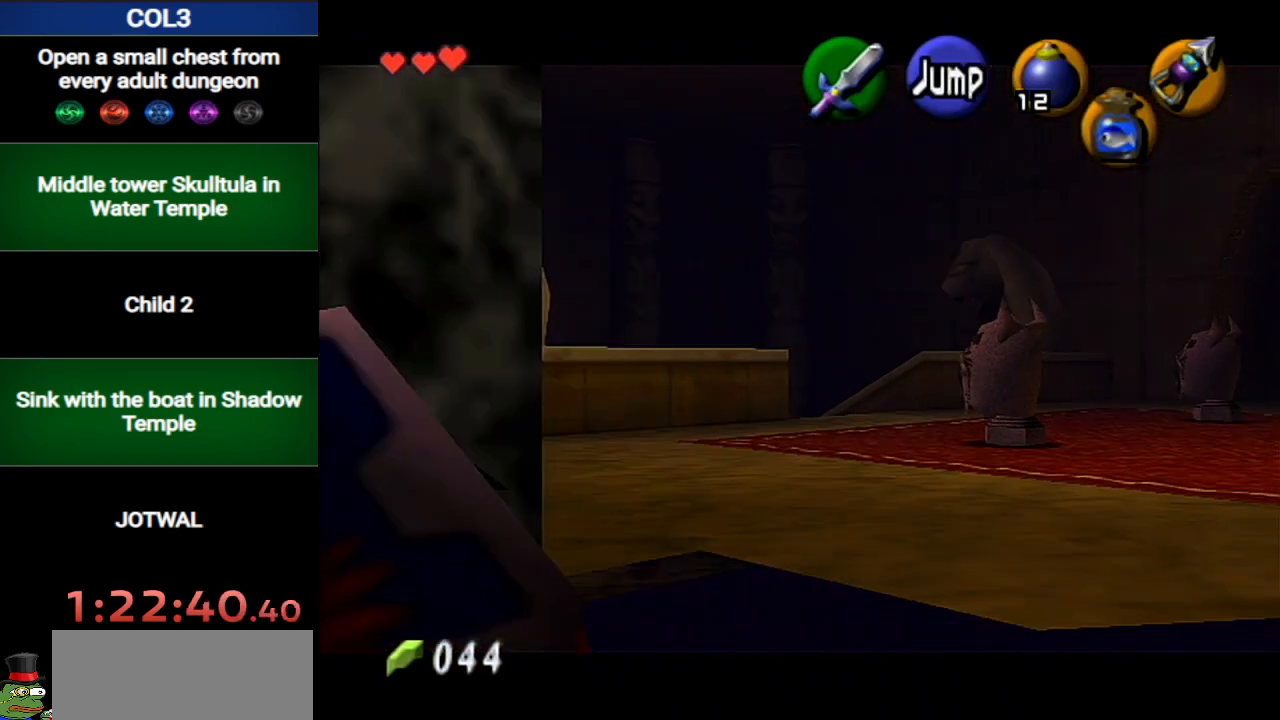
{"buttons": ["L1"], "left_stick": "up", "right_stick": "center", "events": [[250, "left_stick", "down"], [284, "A", "down"], [384, "A", "up"], [384, "left_stick", "up"], [434, "X", "down"], [501, "X", "up"]]}
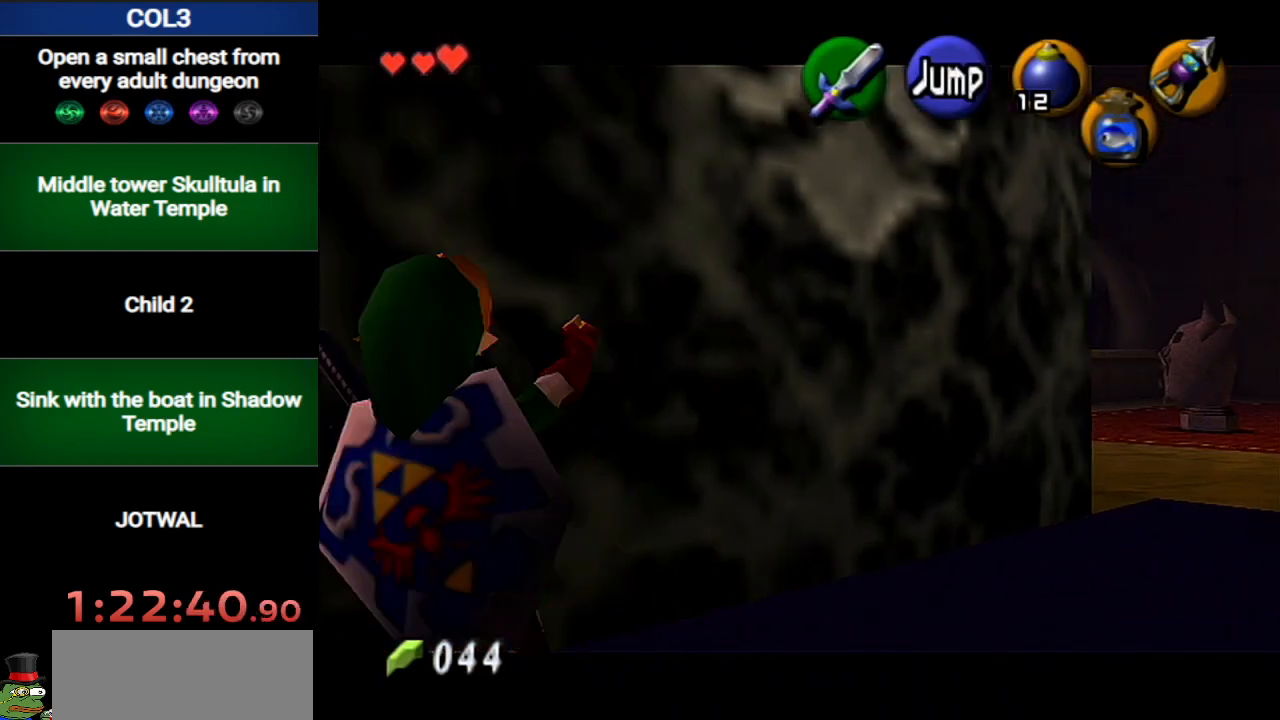
{"buttons": ["L1"], "left_stick": "up", "right_stick": "center", "events": []}
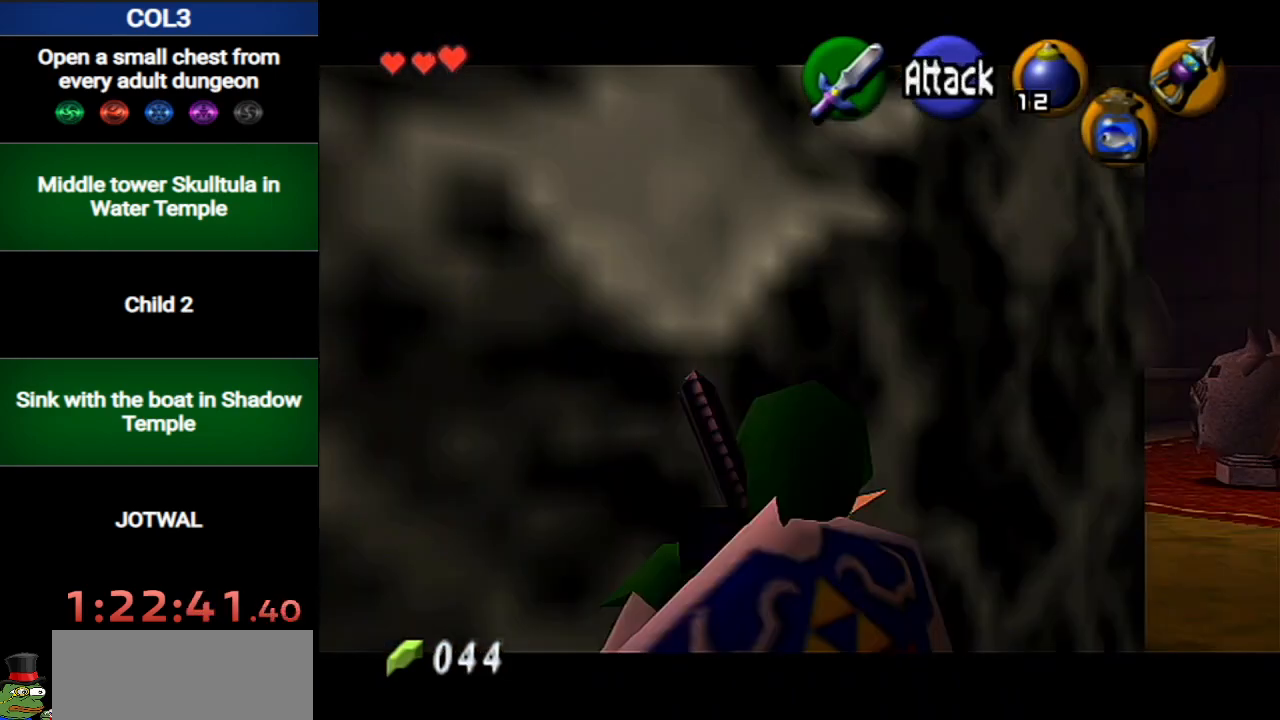
{"buttons": [], "left_stick": "up", "right_stick": "center", "events": [[217, "L1", "up"]]}
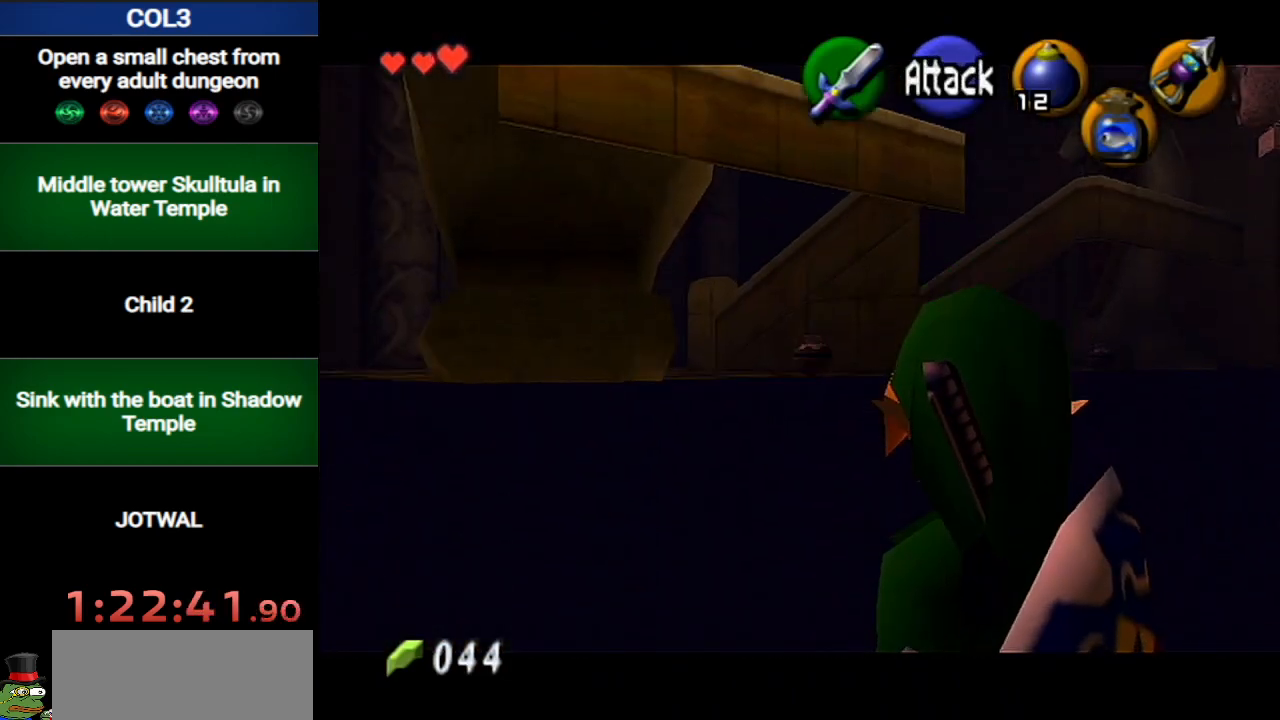
{"buttons": [], "left_stick": "up-left", "right_stick": "center", "events": [[166, "A", "down"], [183, "left_stick", "up-left"], [250, "A", "up"]]}
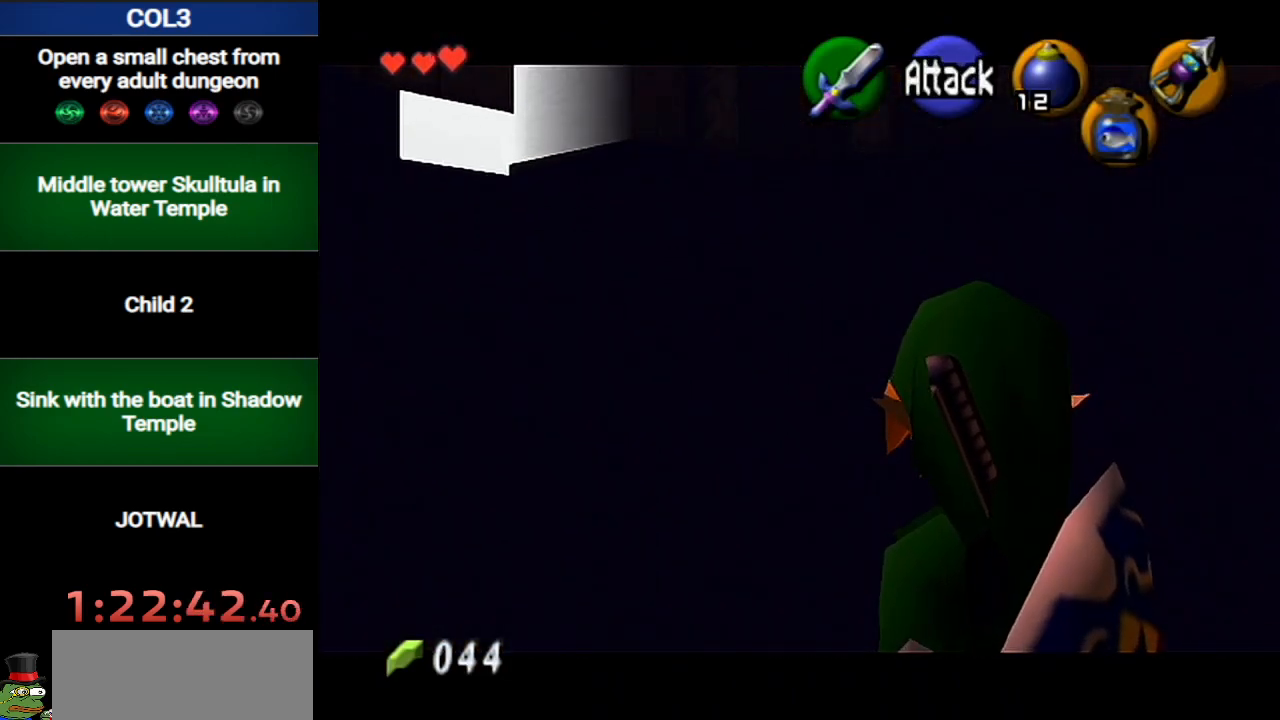
{"buttons": [], "left_stick": "center", "right_stick": "center", "events": [[67, "left_stick", "center"]]}
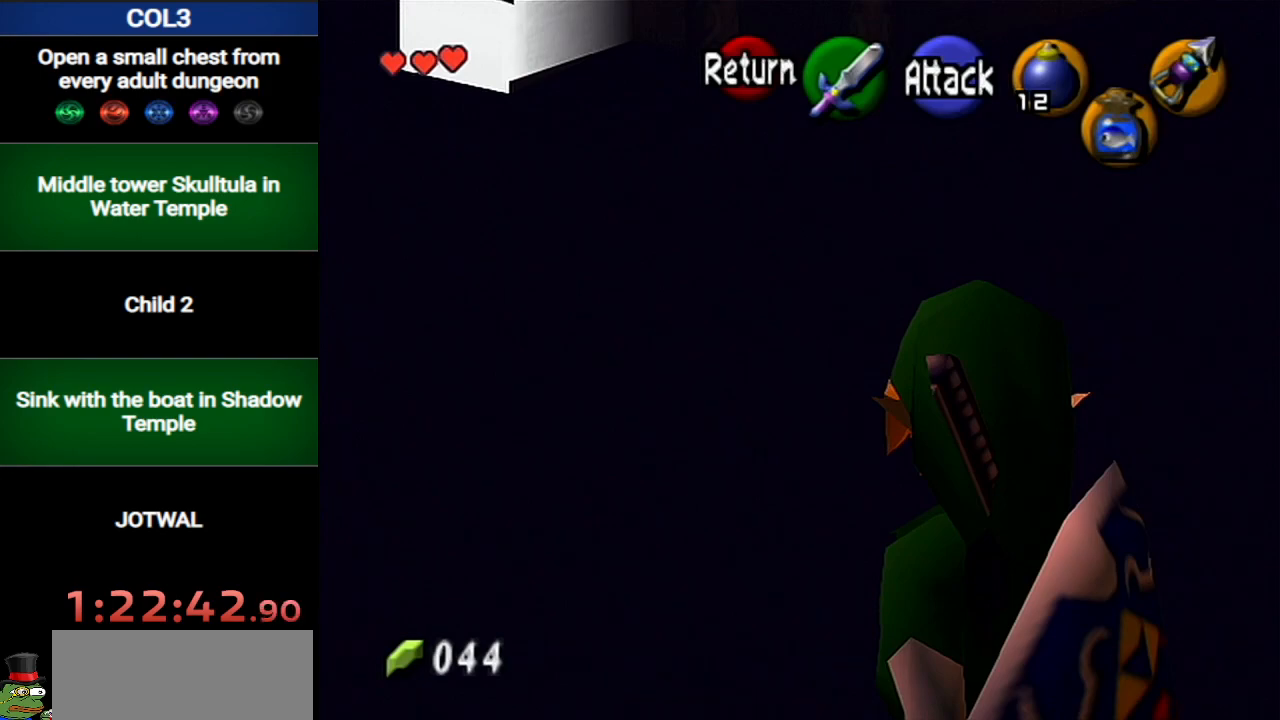
{"buttons": [], "left_stick": "center", "right_stick": "center", "events": []}
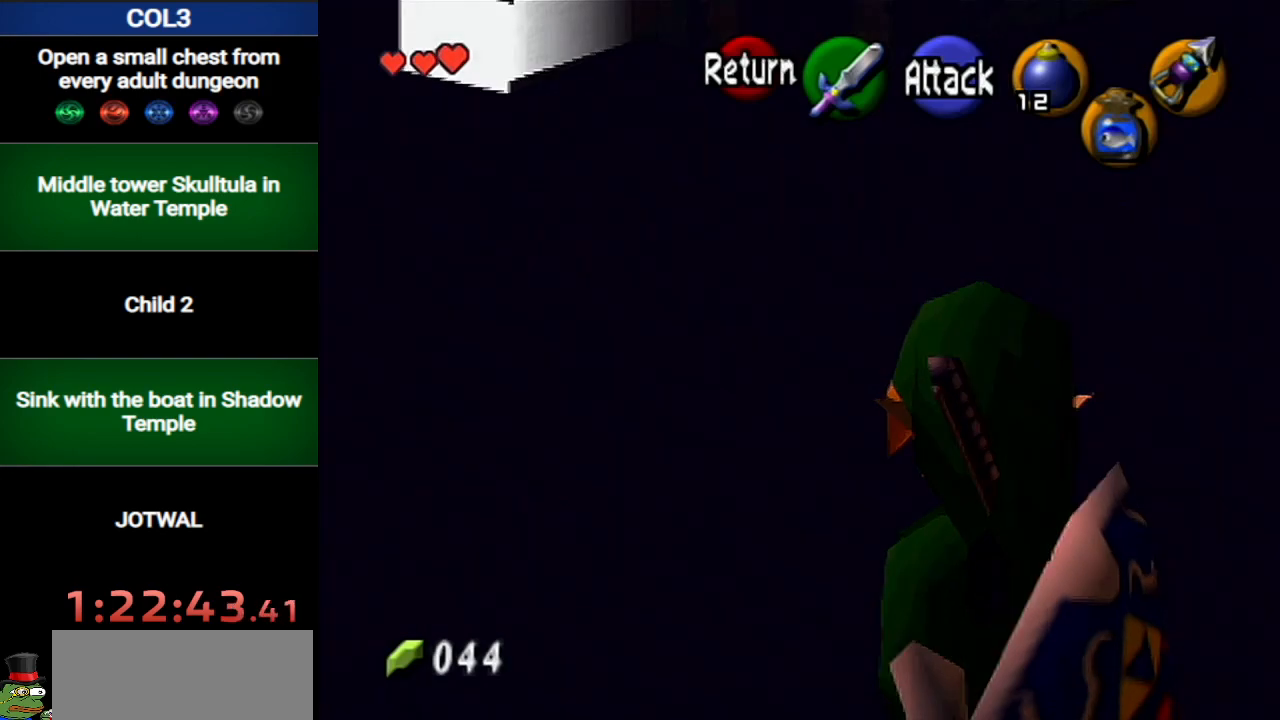
{"buttons": [], "left_stick": "center", "right_stick": "center", "events": []}
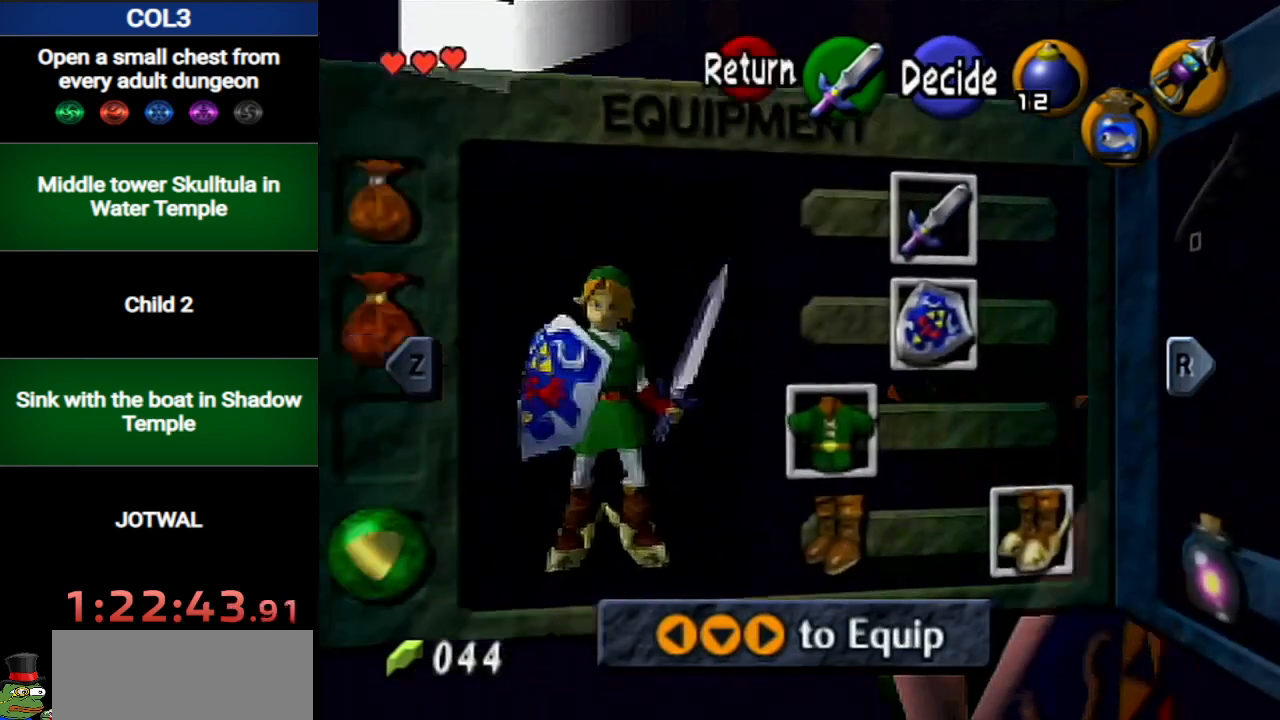
{"buttons": [], "left_stick": "center", "right_stick": "center", "events": [[66, "left_stick", "left"], [100, "A", "down"], [133, "left_stick", "center"], [183, "A", "up"]]}
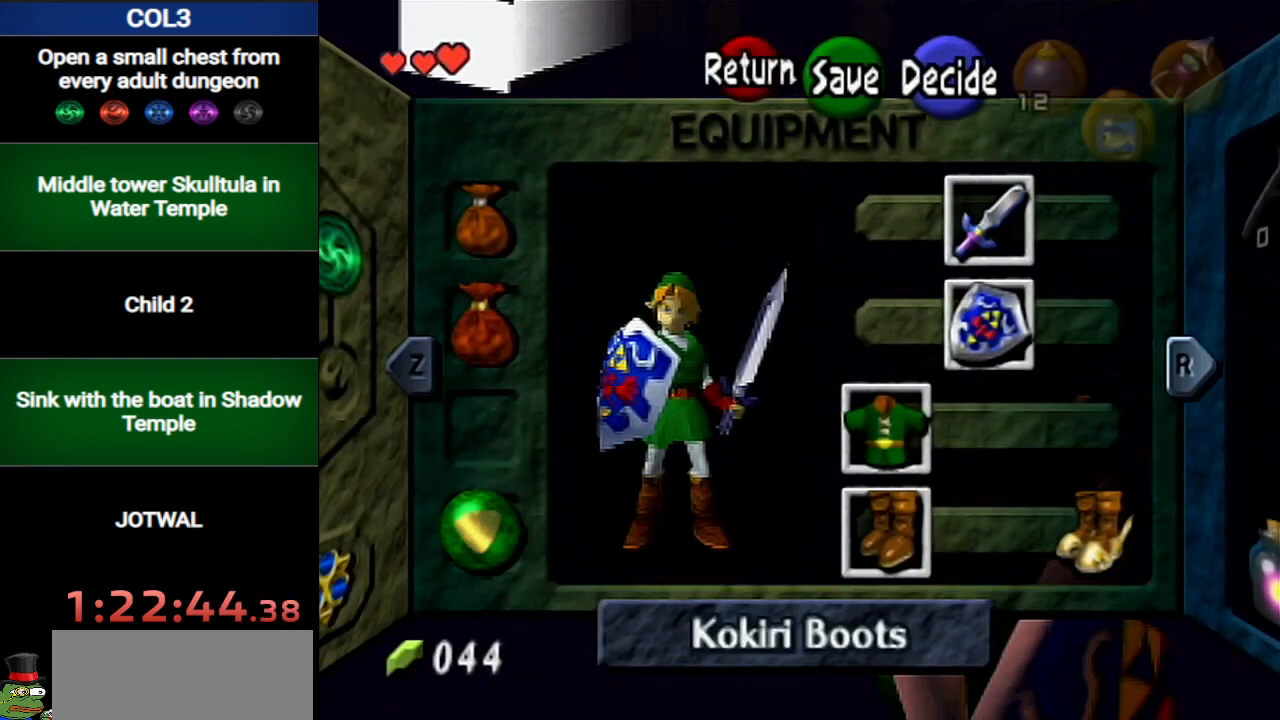
{"buttons": [], "left_stick": "center", "right_stick": "center", "events": []}
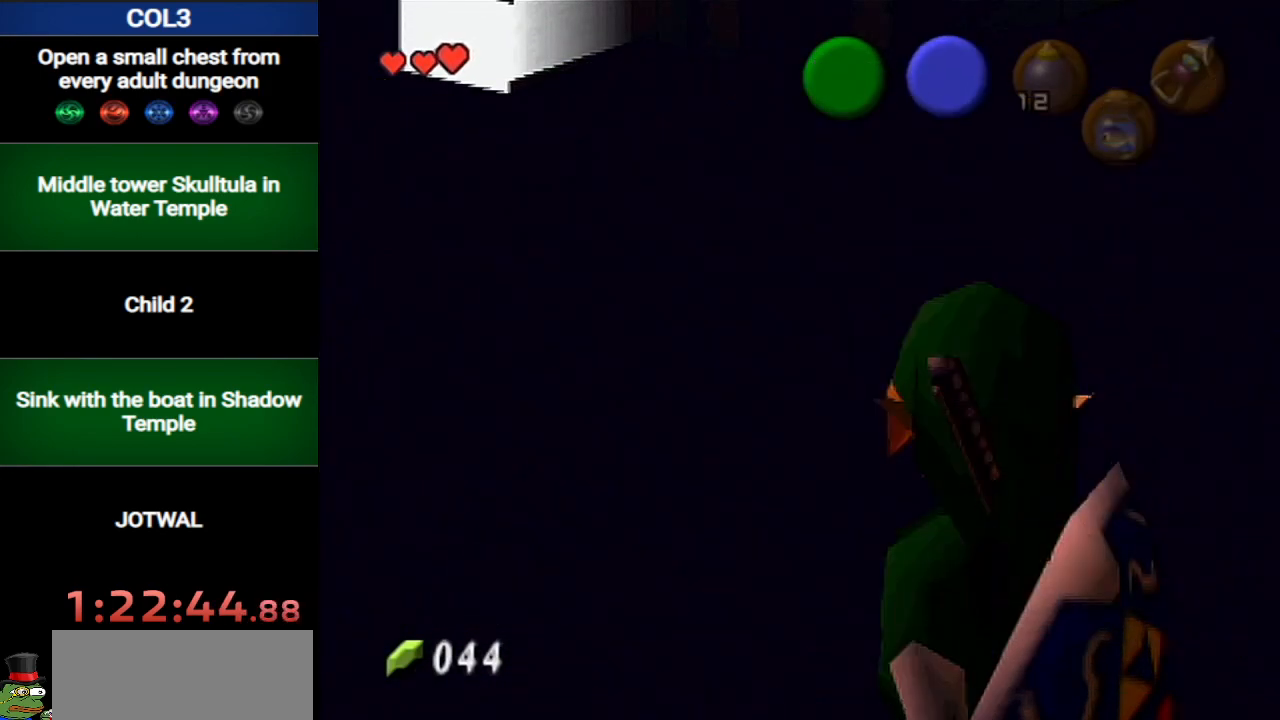
{"buttons": [], "left_stick": "center", "right_stick": "center", "events": []}
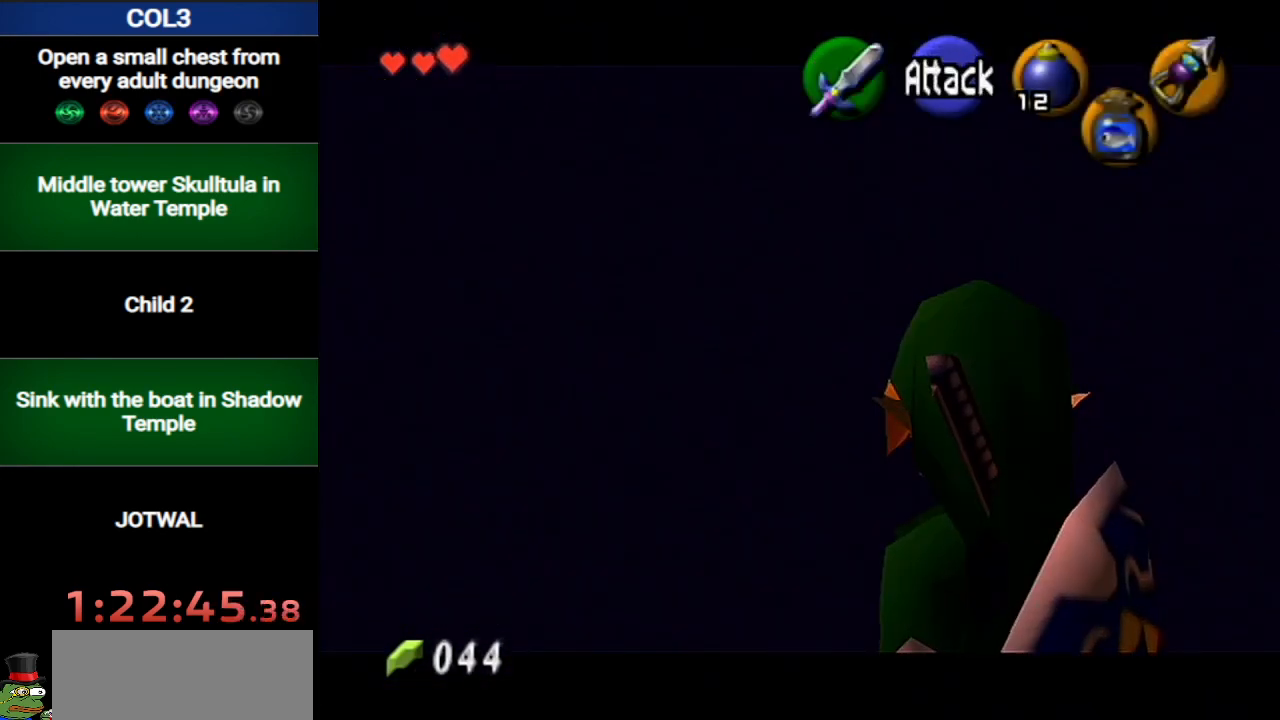
{"buttons": [], "left_stick": "center", "right_stick": "center", "events": []}
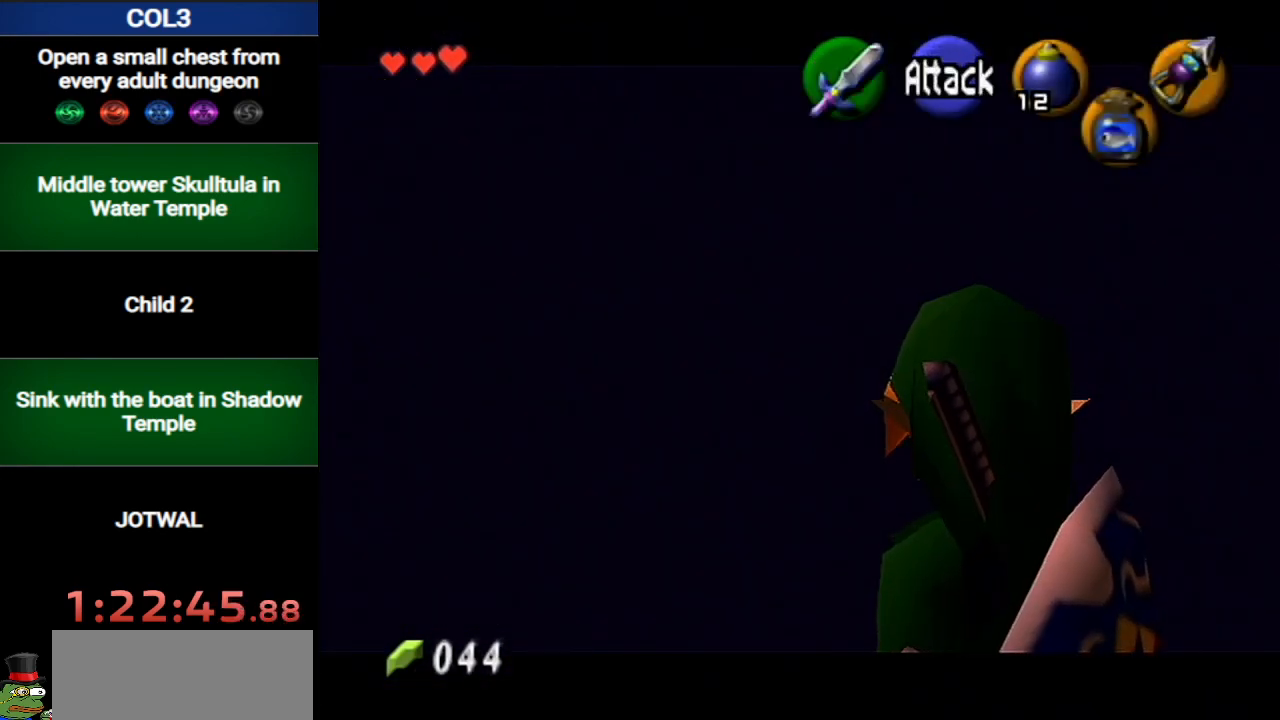
{"buttons": [], "left_stick": "center", "right_stick": "center", "events": []}
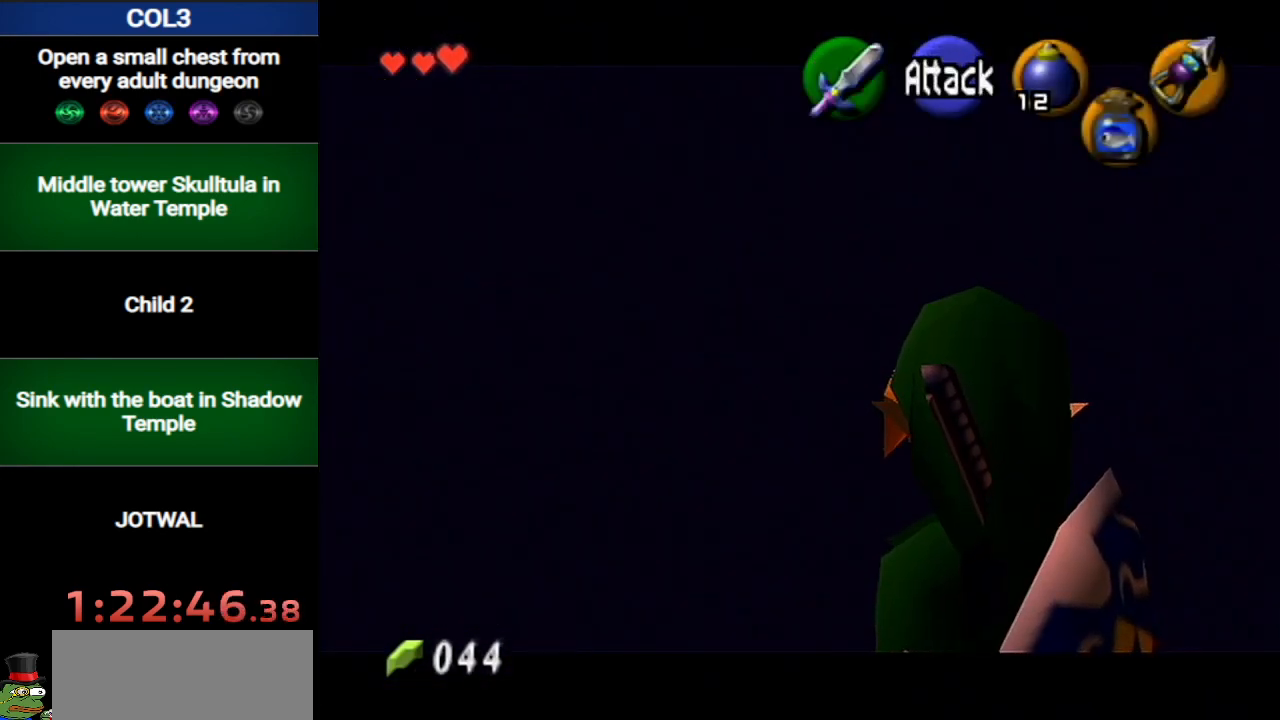
{"buttons": [], "left_stick": "center", "right_stick": "center", "events": []}
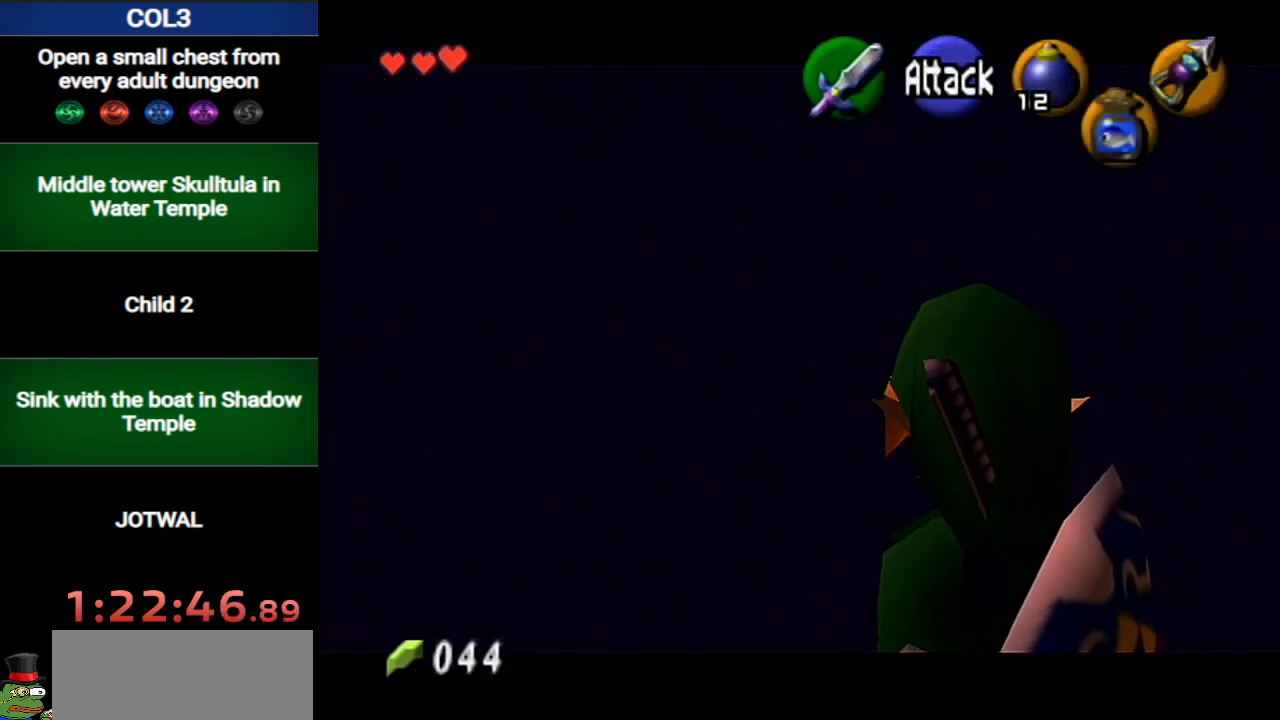
{"buttons": [], "left_stick": "center", "right_stick": "center", "events": []}
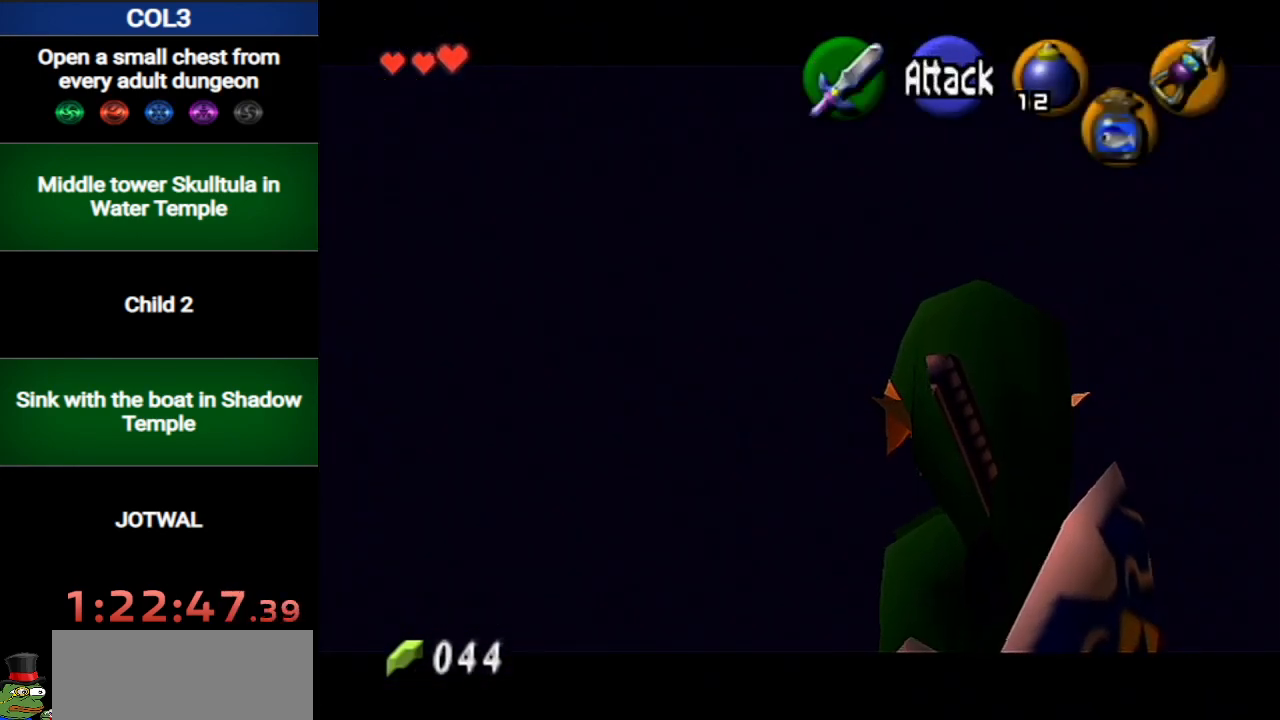
{"buttons": [], "left_stick": "center", "right_stick": "center", "events": []}
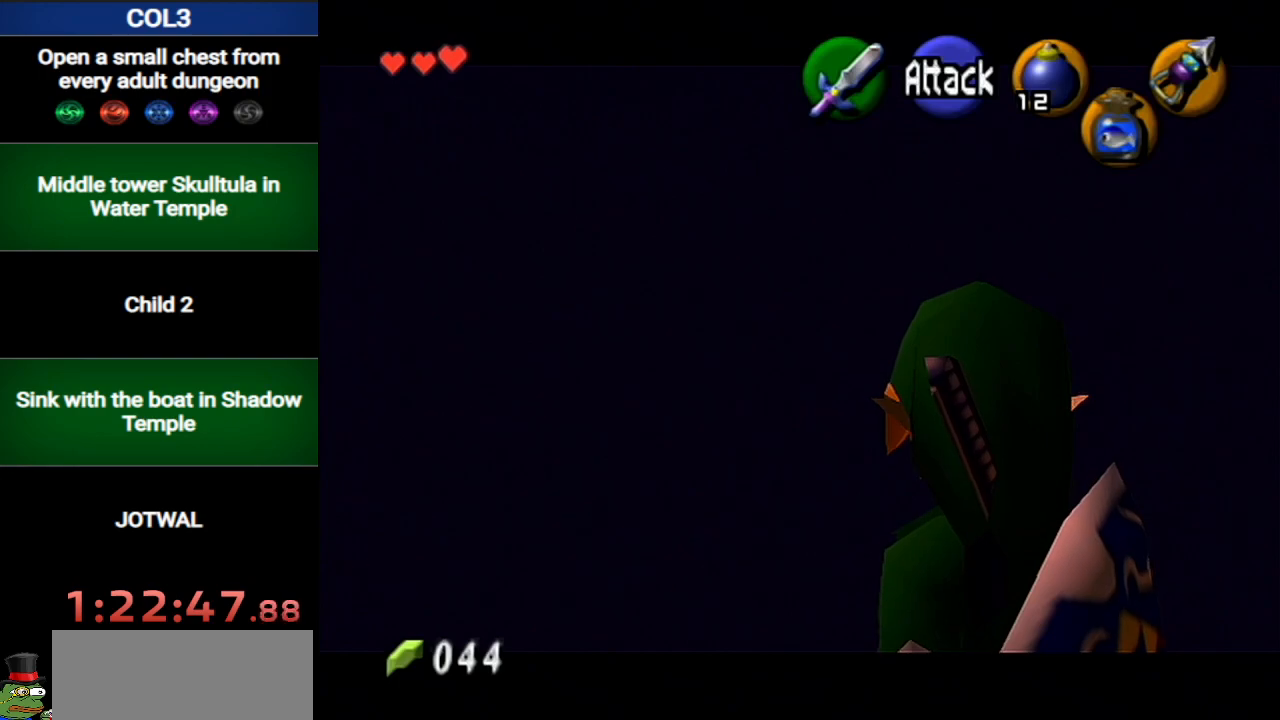
{"buttons": [], "left_stick": "center", "right_stick": "center", "events": []}
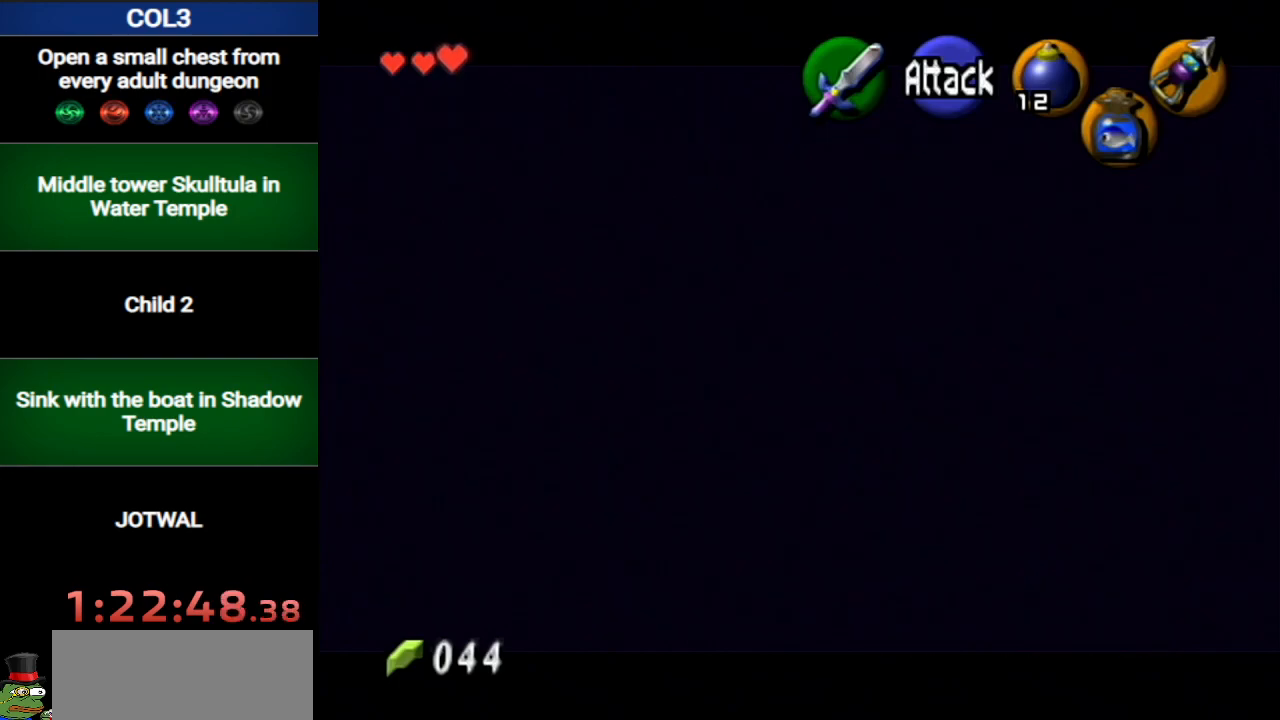
{"buttons": [], "left_stick": "up", "right_stick": "center", "events": [[451, "left_stick", "up"]]}
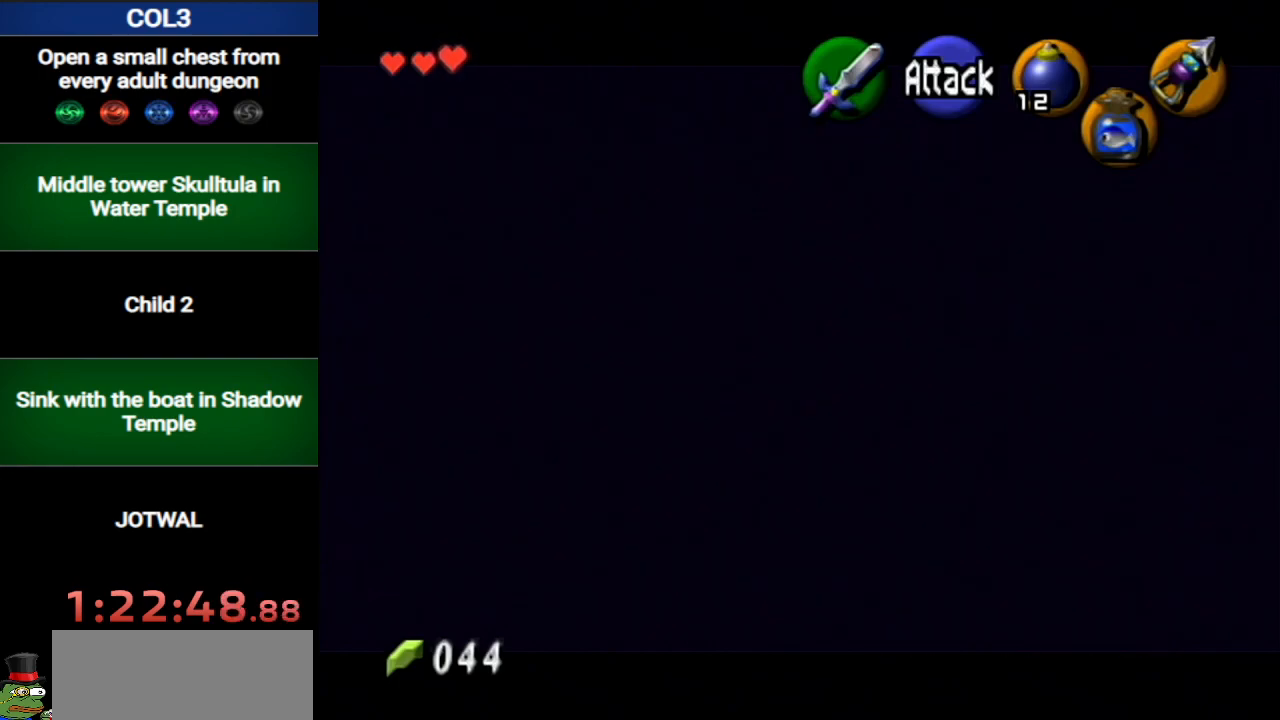
{"buttons": ["A"], "left_stick": "up", "right_stick": "center", "events": [[450, "A", "down"]]}
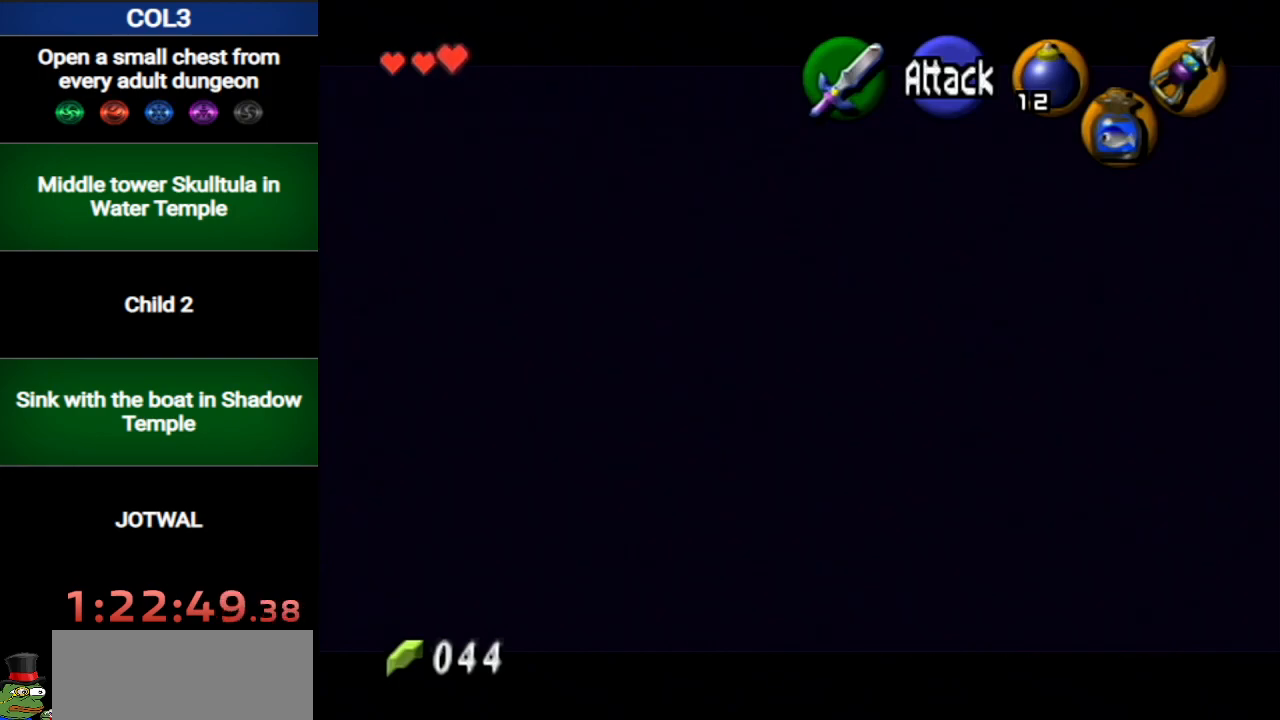
{"buttons": [], "left_stick": "up", "right_stick": "center", "events": [[50, "A", "up"], [117, "A", "down"], [201, "A", "up"], [267, "A", "down"], [334, "A", "up"], [401, "A", "down"], [484, "A", "up"]]}
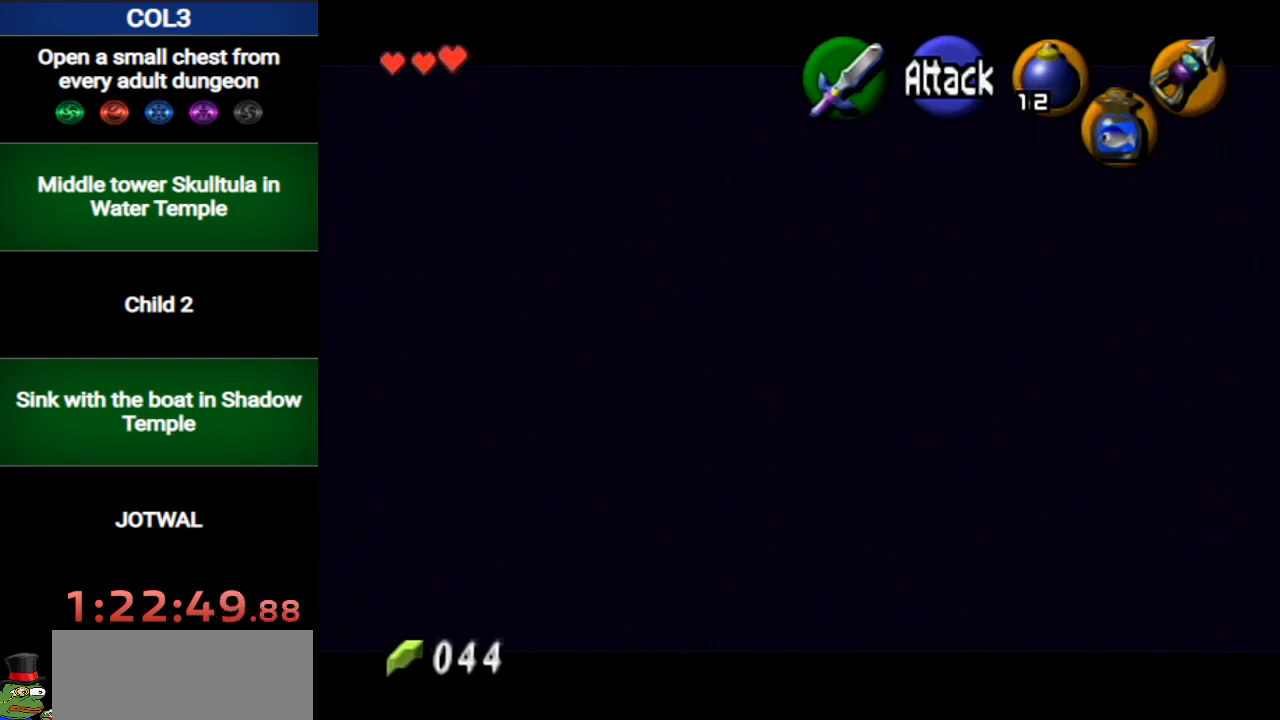
{"buttons": [], "left_stick": "up", "right_stick": "center", "events": [[17, "A", "down"], [83, "A", "up"], [150, "A", "down"], [233, "A", "up"], [300, "A", "down"], [334, "A", "up"], [400, "A", "down"], [450, "A", "up"]]}
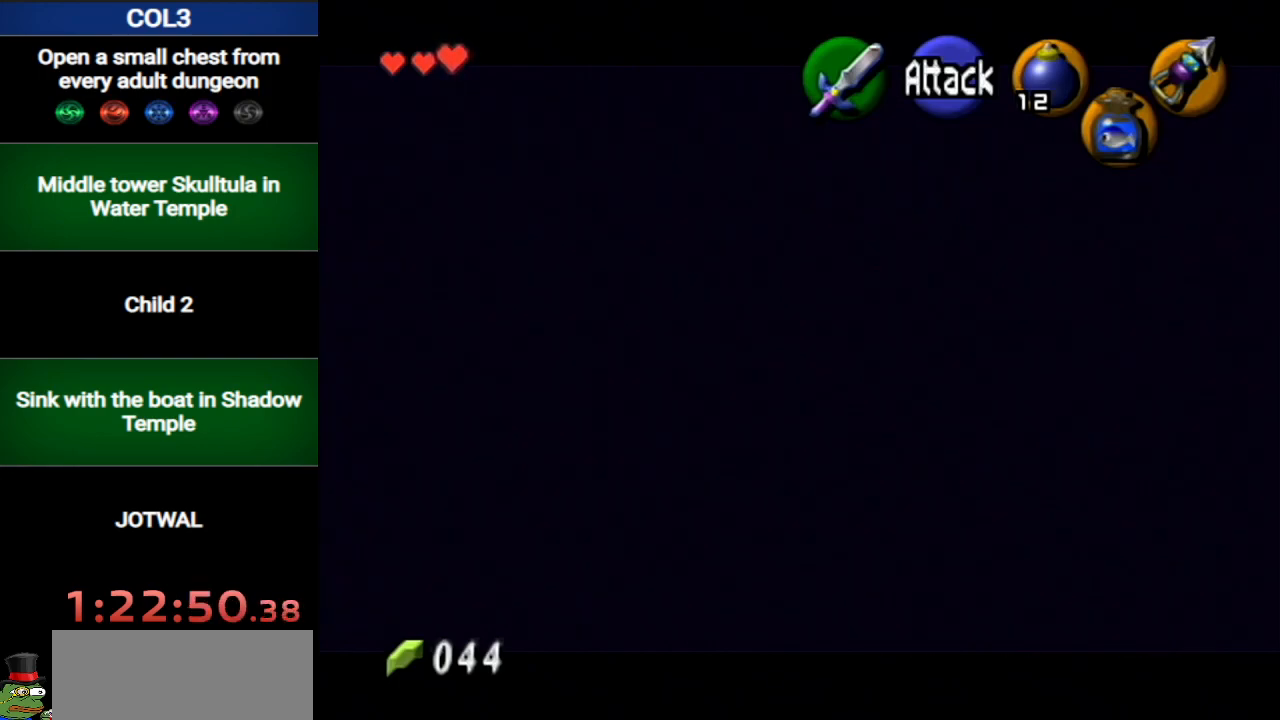
{"buttons": ["A"], "left_stick": "up", "right_stick": "center", "events": [[50, "A", "down"], [84, "A", "up"], [184, "A", "down"], [201, "A", "up"], [301, "A", "down"], [401, "A", "up"], [451, "A", "down"]]}
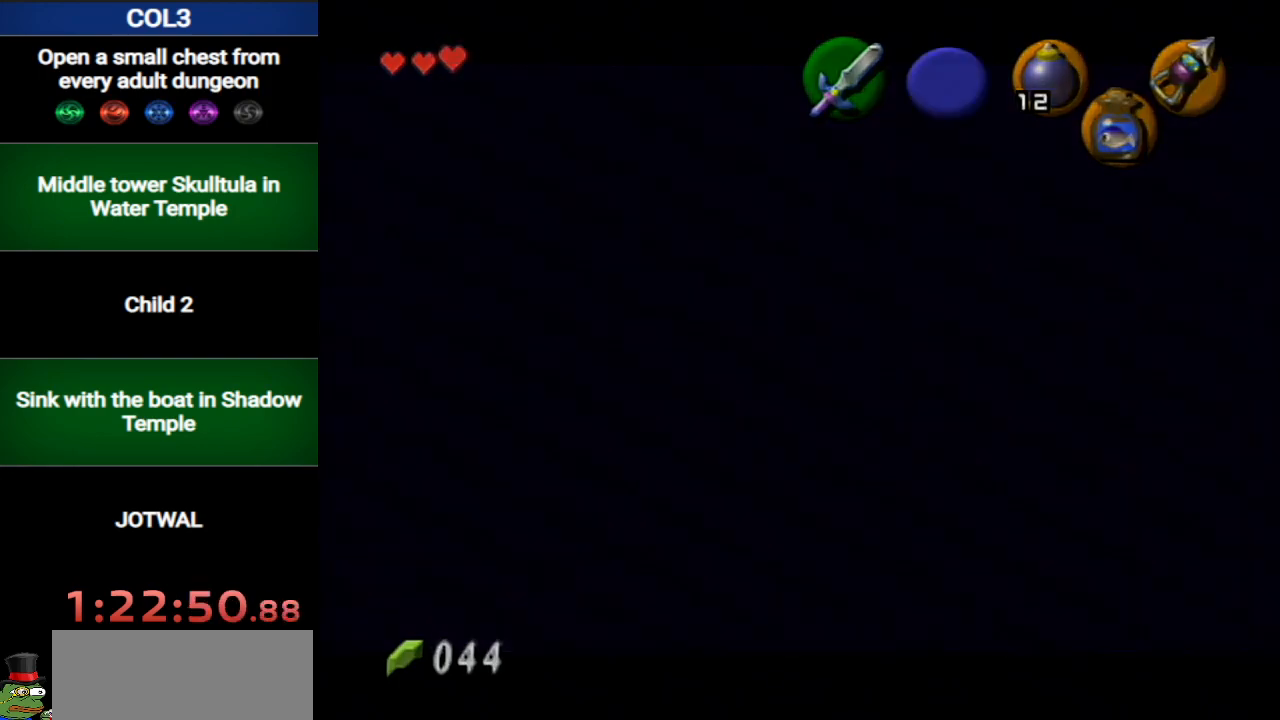
{"buttons": [], "left_stick": "up", "right_stick": "center", "events": [[17, "A", "up"], [83, "A", "down"], [183, "A", "up"], [200, "A", "down"], [334, "A", "up"], [400, "A", "down"], [450, "A", "up"]]}